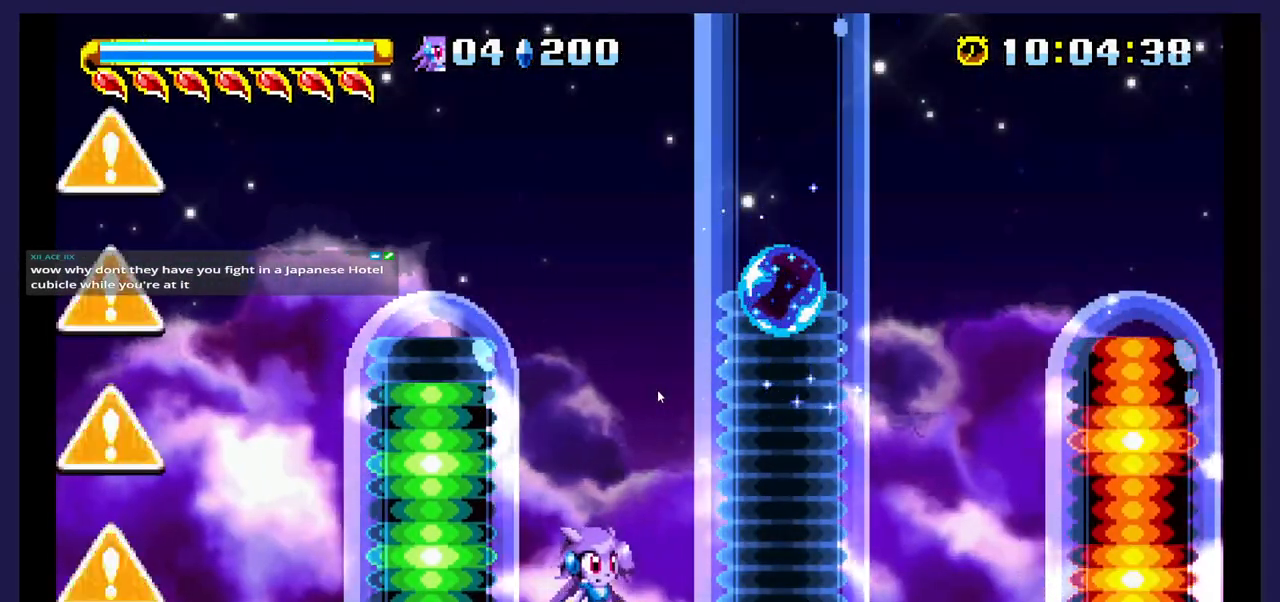
Gameplay with a controller (Xbox layout); each line is a JSON object with the inputs held at the frame after it (dt_ms = milliseconds from this image to that frame). "events" lists button and stick changes between this image and that frame as [ms after this image, input, new state], when the widget could be followed in between. Not read: left_stick right_stick.
{"dt_ms": 500, "buttons": ["DPAD_LEFT"], "events": [[150, "DPAD_LEFT", "down"], [183, "B", "down"], [317, "B", "up"]]}
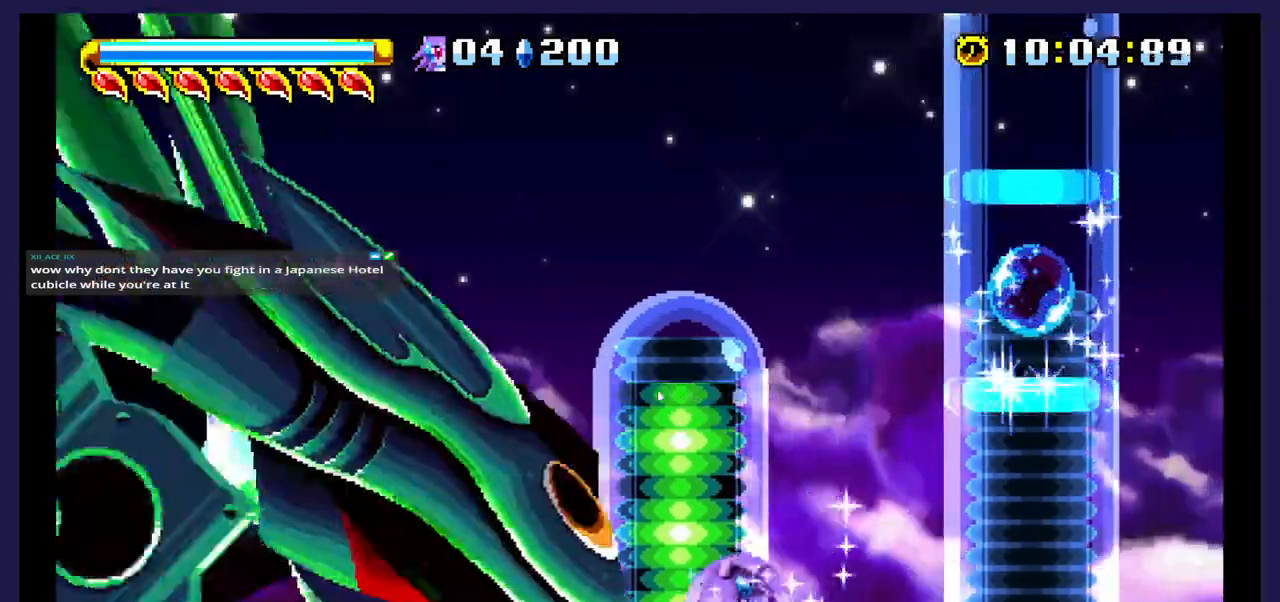
{"dt_ms": 500, "buttons": ["DPAD_RIGHT"], "events": [[83, "DPAD_LEFT", "up"], [317, "DPAD_RIGHT", "down"]]}
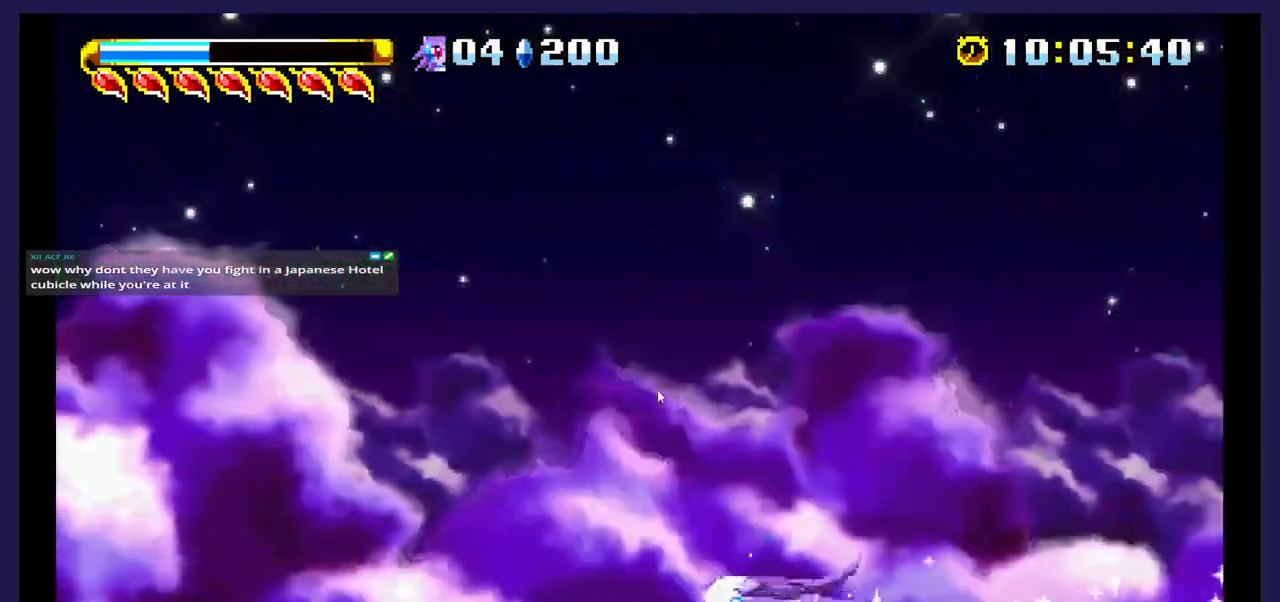
{"dt_ms": 500, "buttons": ["DPAD_RIGHT"], "events": []}
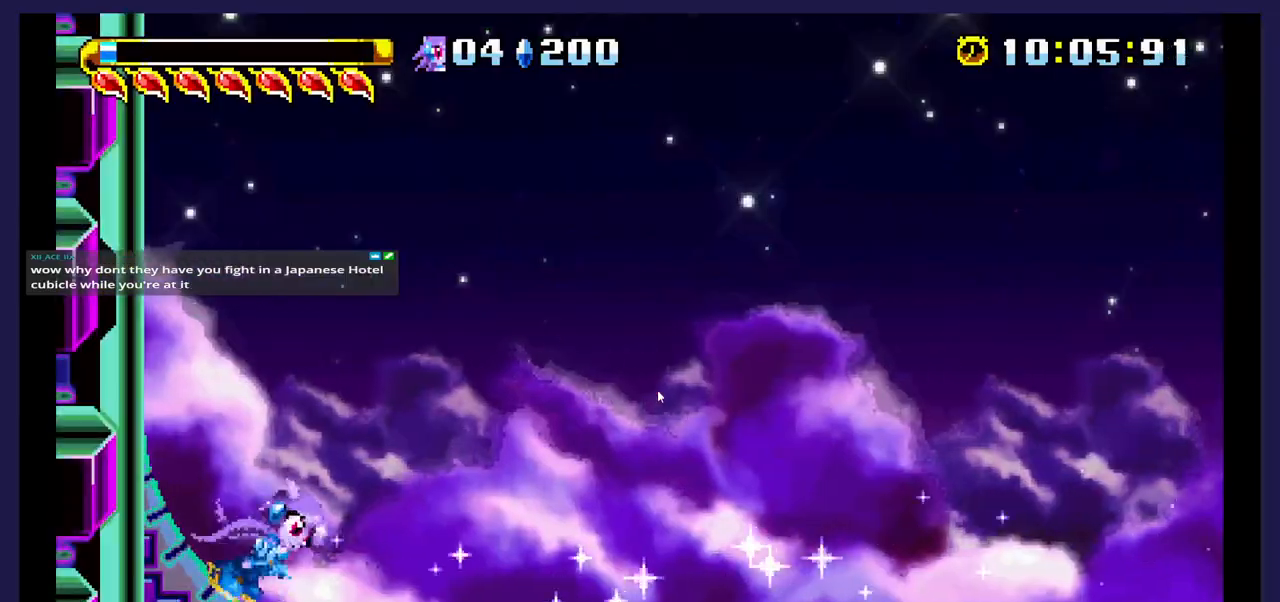
{"dt_ms": 500, "buttons": ["DPAD_RIGHT"], "events": []}
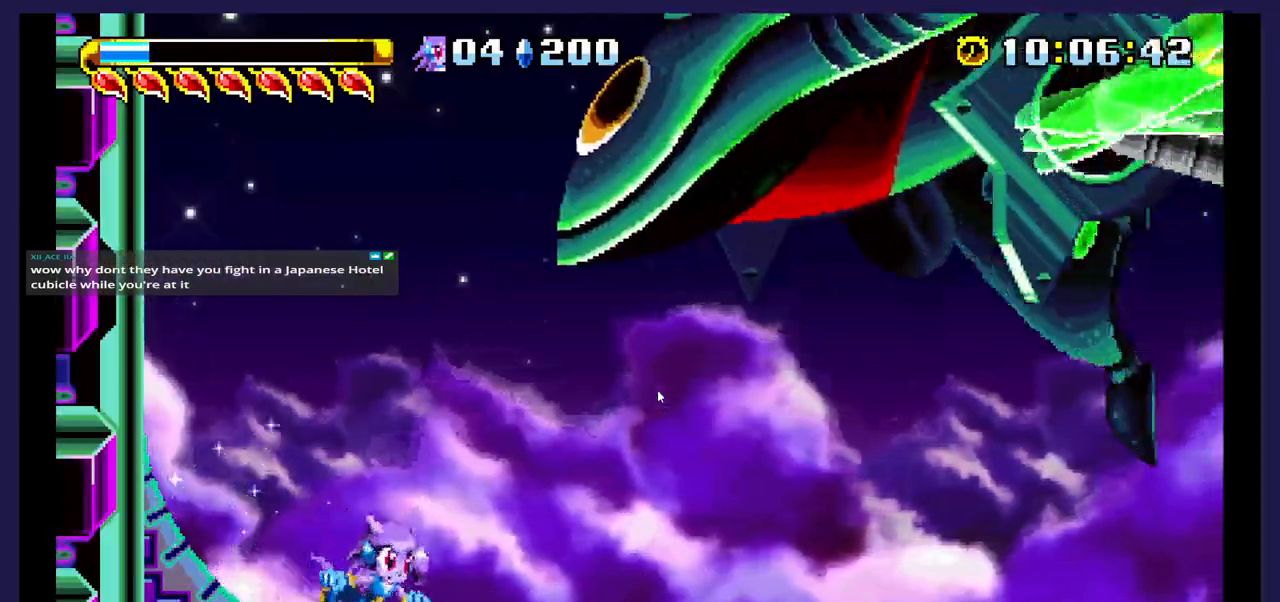
{"dt_ms": 500, "buttons": ["DPAD_LEFT"], "events": [[167, "A", "down"], [350, "A", "up"], [367, "DPAD_RIGHT", "up"], [450, "DPAD_LEFT", "down"]]}
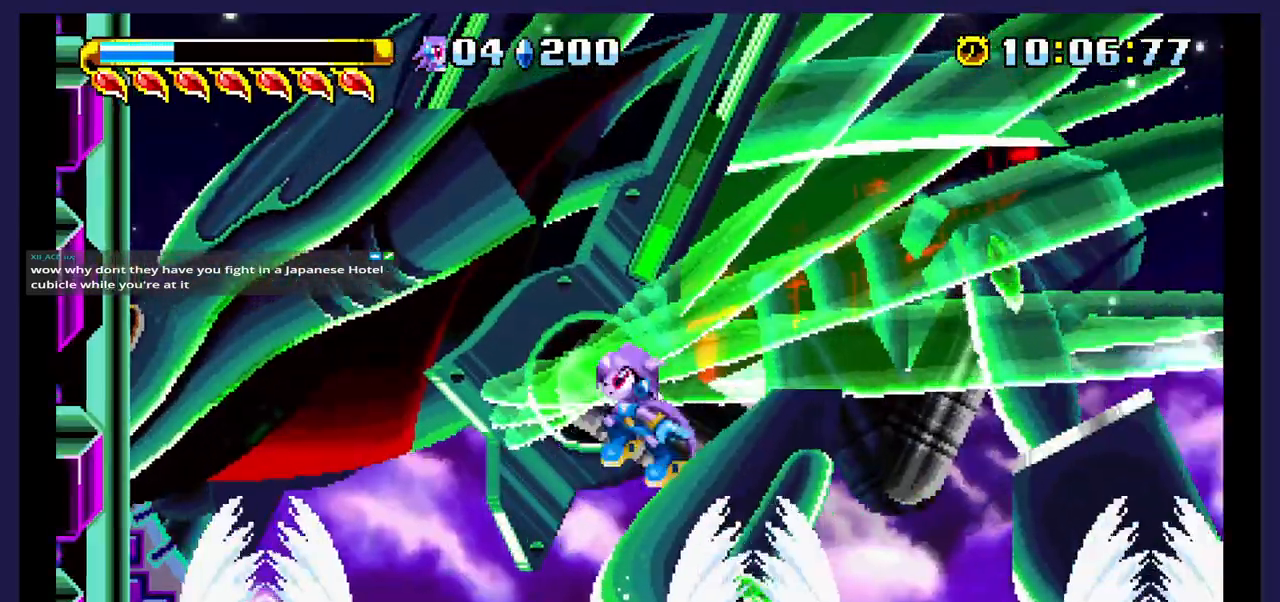
{"dt_ms": 500, "buttons": ["DPAD_LEFT"], "events": []}
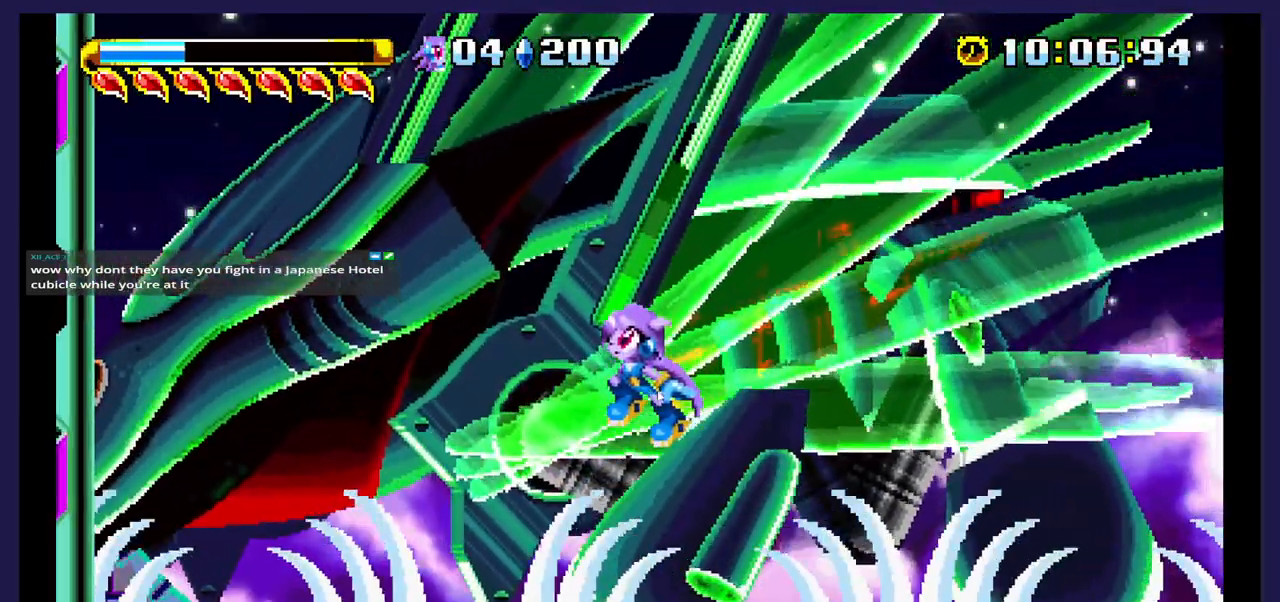
{"dt_ms": 500, "buttons": [], "events": [[67, "DPAD_LEFT", "up"], [267, "DPAD_RIGHT", "down"], [433, "DPAD_RIGHT", "up"]]}
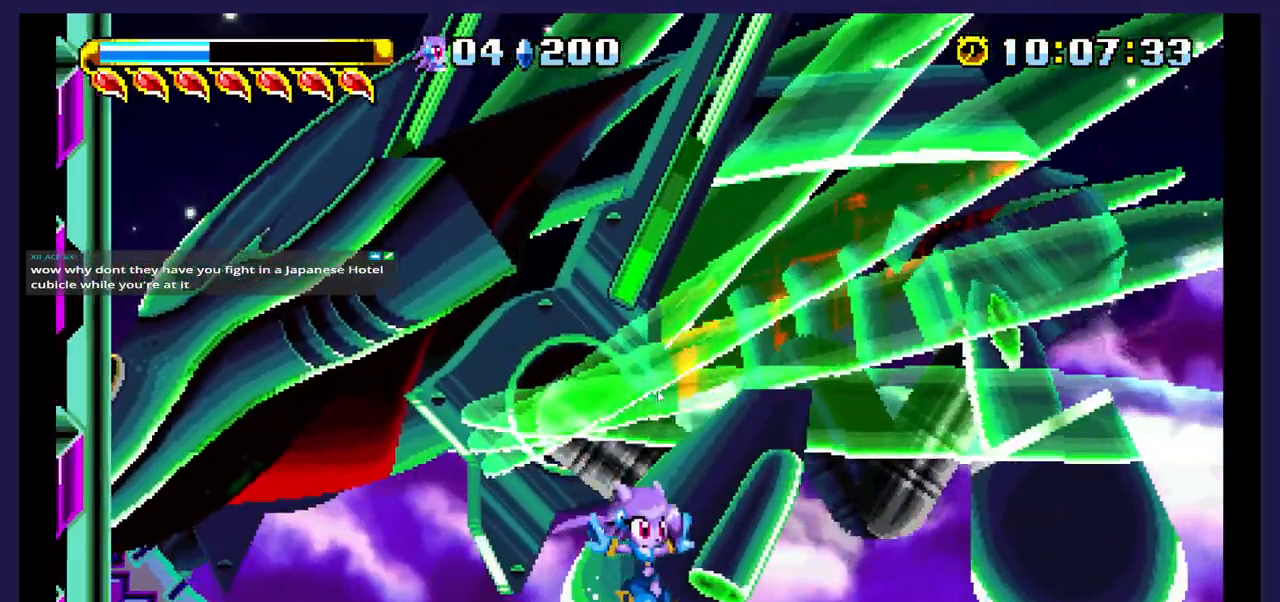
{"dt_ms": 500, "buttons": ["A", "DPAD_LEFT"], "events": [[17, "DPAD_LEFT", "down"], [150, "A", "down"]]}
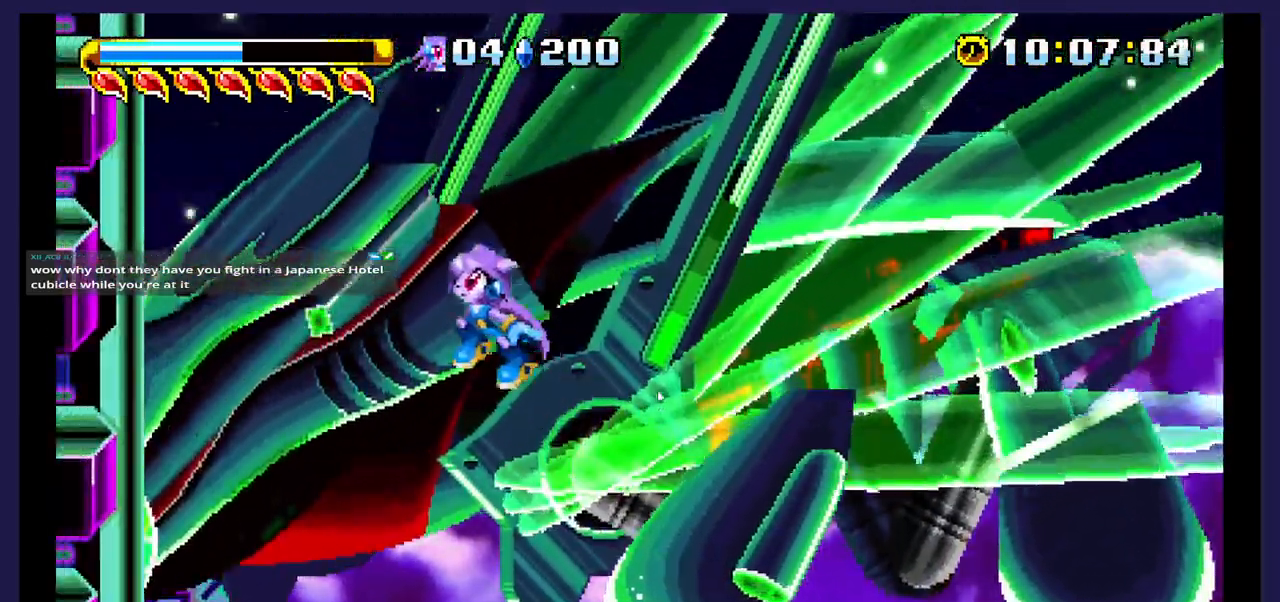
{"dt_ms": 500, "buttons": ["X"], "events": [[17, "A", "up"], [150, "X", "down"], [250, "DPAD_LEFT", "up"]]}
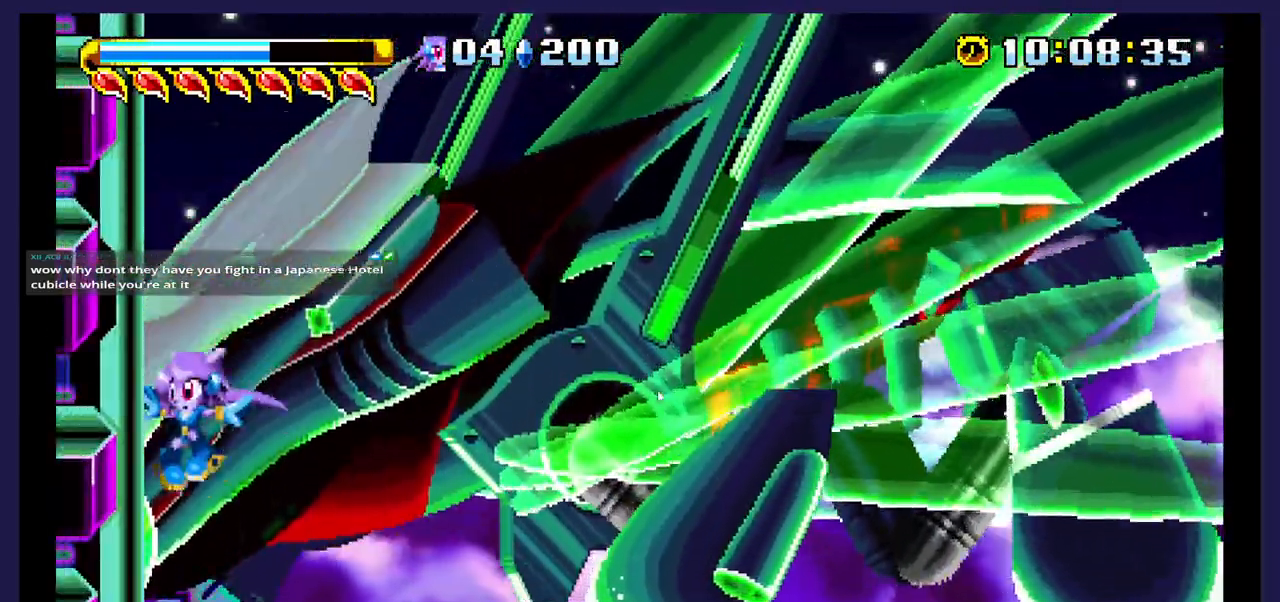
{"dt_ms": 500, "buttons": ["A"], "events": [[17, "X", "up"], [33, "DPAD_RIGHT", "down"], [317, "A", "down"], [500, "DPAD_RIGHT", "up"]]}
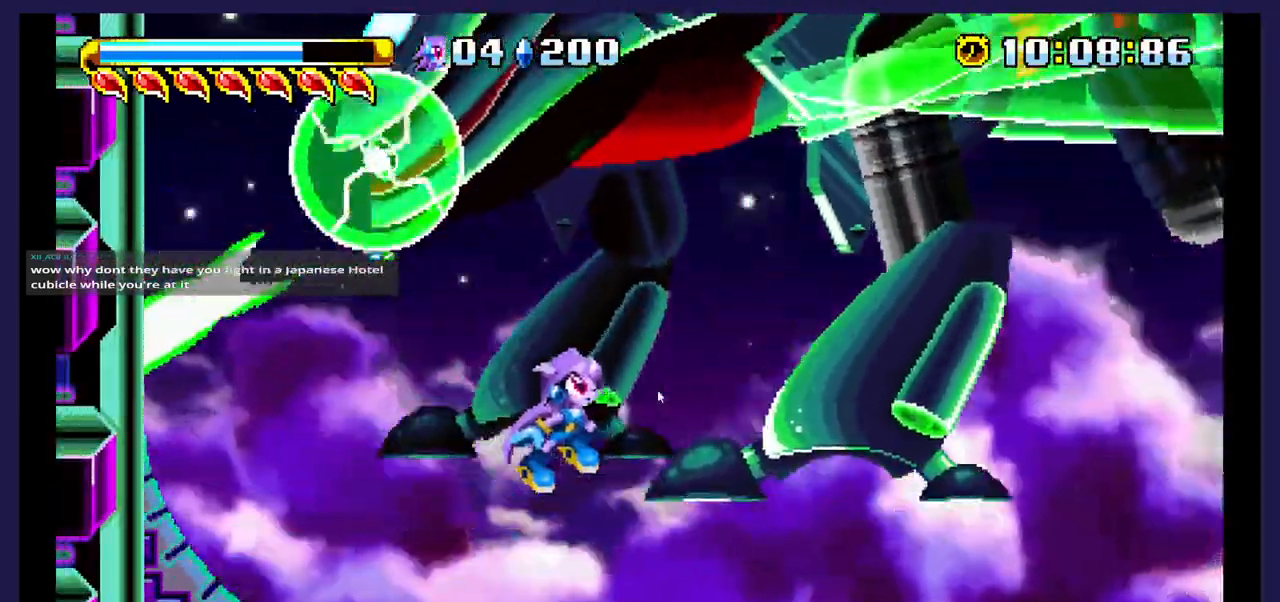
{"dt_ms": 1000, "buttons": ["X"]}
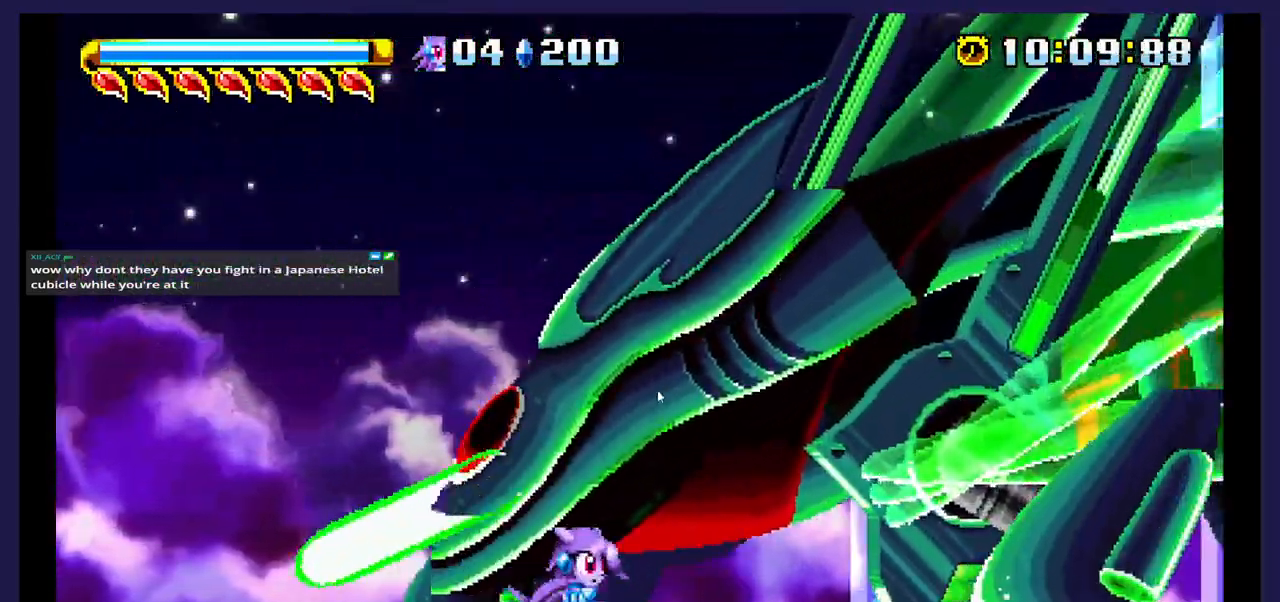
{"dt_ms": 500, "buttons": ["DPAD_RIGHT"], "events": [[33, "DPAD_LEFT", "down"], [100, "A", "down"], [100, "X", "up"], [317, "A", "up"], [383, "X", "down"], [400, "DPAD_LEFT", "up"], [483, "DPAD_RIGHT", "down"], [500, "X", "up"]]}
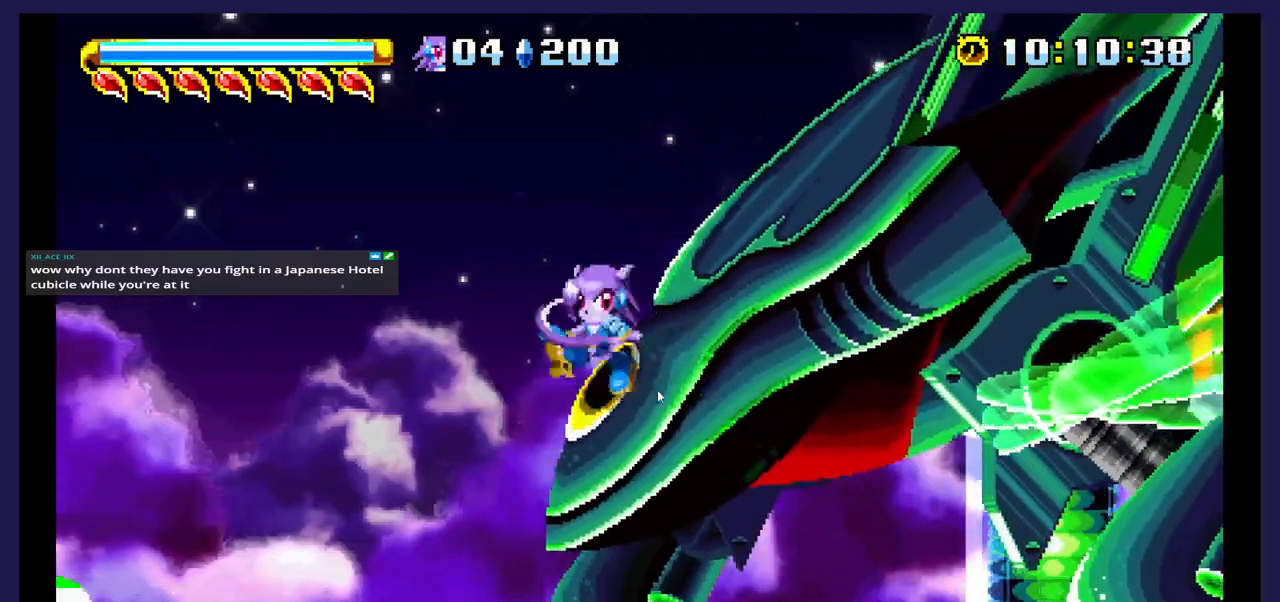
{"dt_ms": 500, "buttons": ["X", "DPAD_RIGHT"], "events": [[50, "X", "down"], [183, "X", "up"], [500, "X", "down"]]}
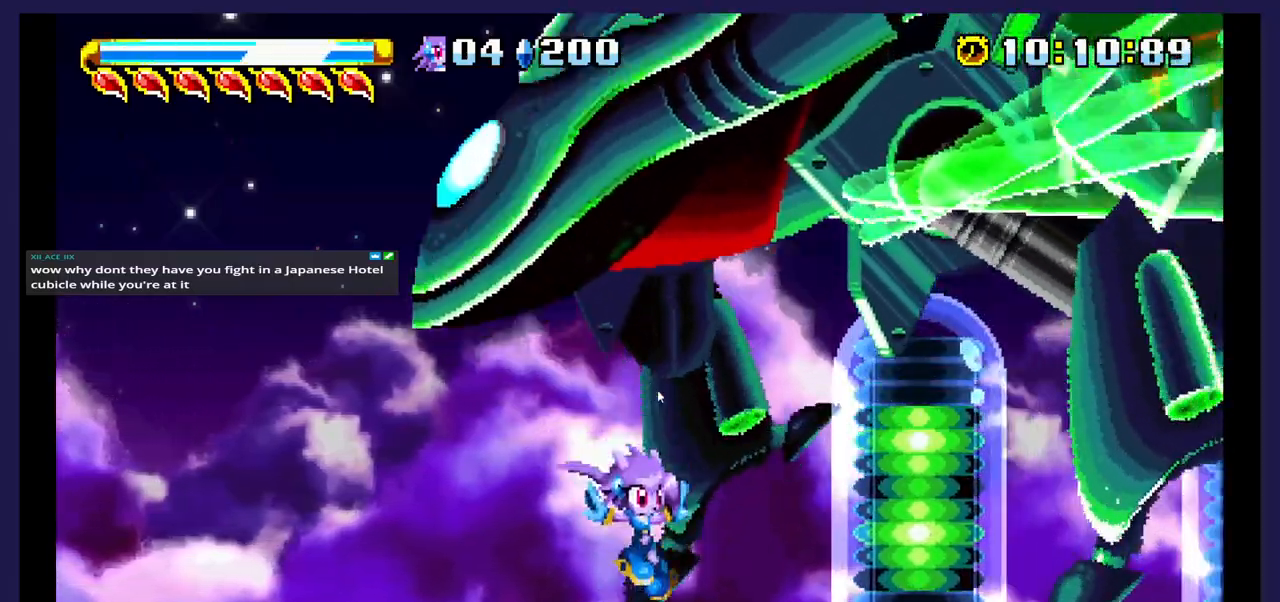
{"dt_ms": 500, "buttons": ["DPAD_RIGHT"], "events": [[500, "X", "up"]]}
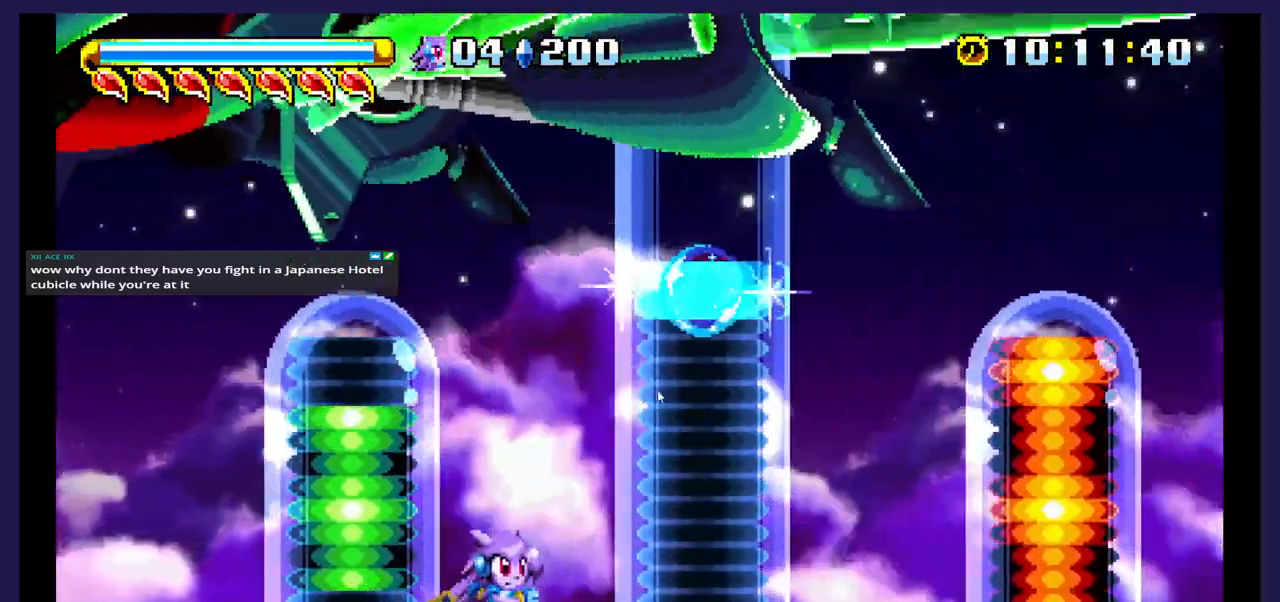
{"dt_ms": 500, "buttons": ["X", "DPAD_RIGHT"], "events": [[500, "X", "down"]]}
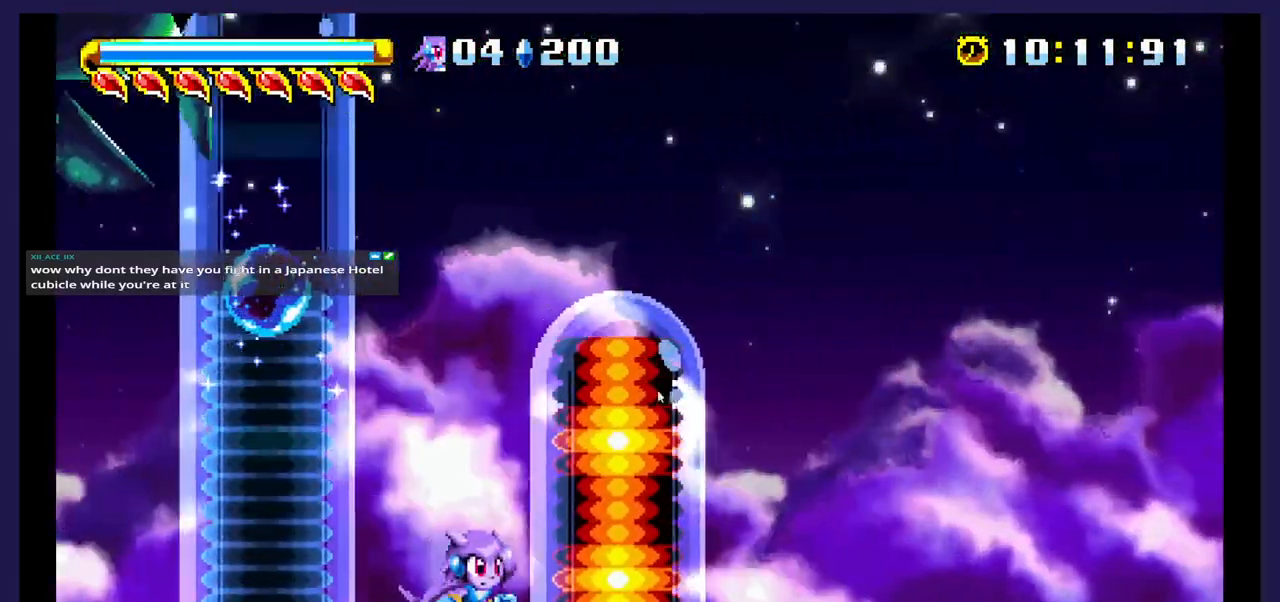
{"dt_ms": 500, "buttons": ["X", "DPAD_RIGHT"], "events": []}
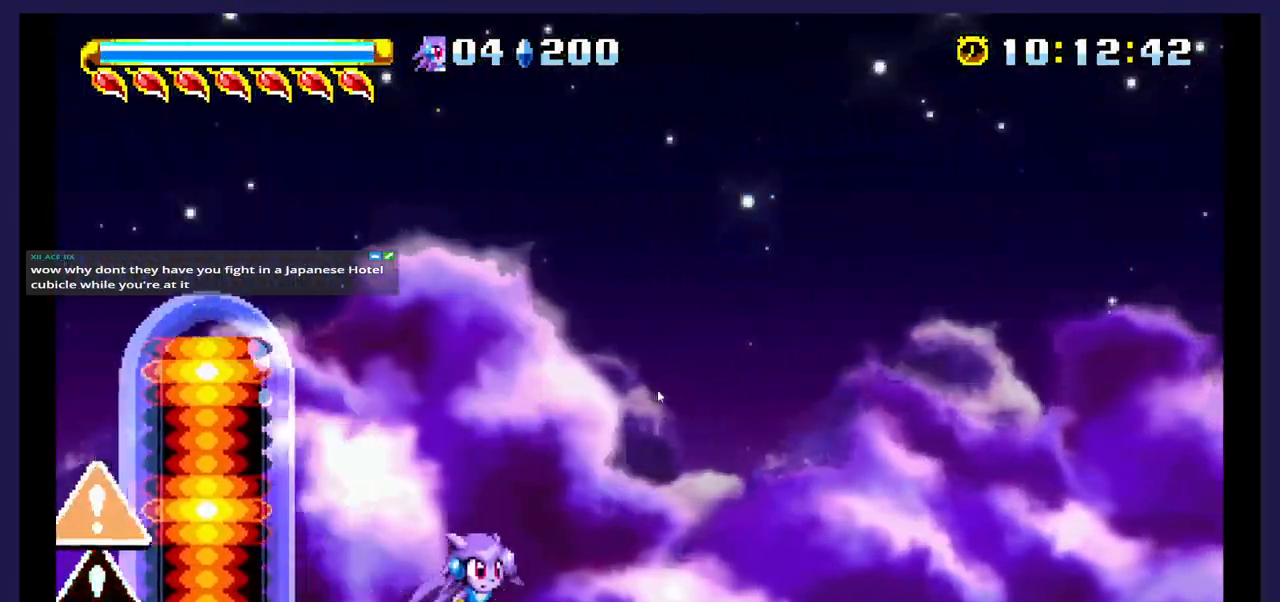
{"dt_ms": 500, "buttons": ["DPAD_RIGHT"], "events": [[500, "X", "up"]]}
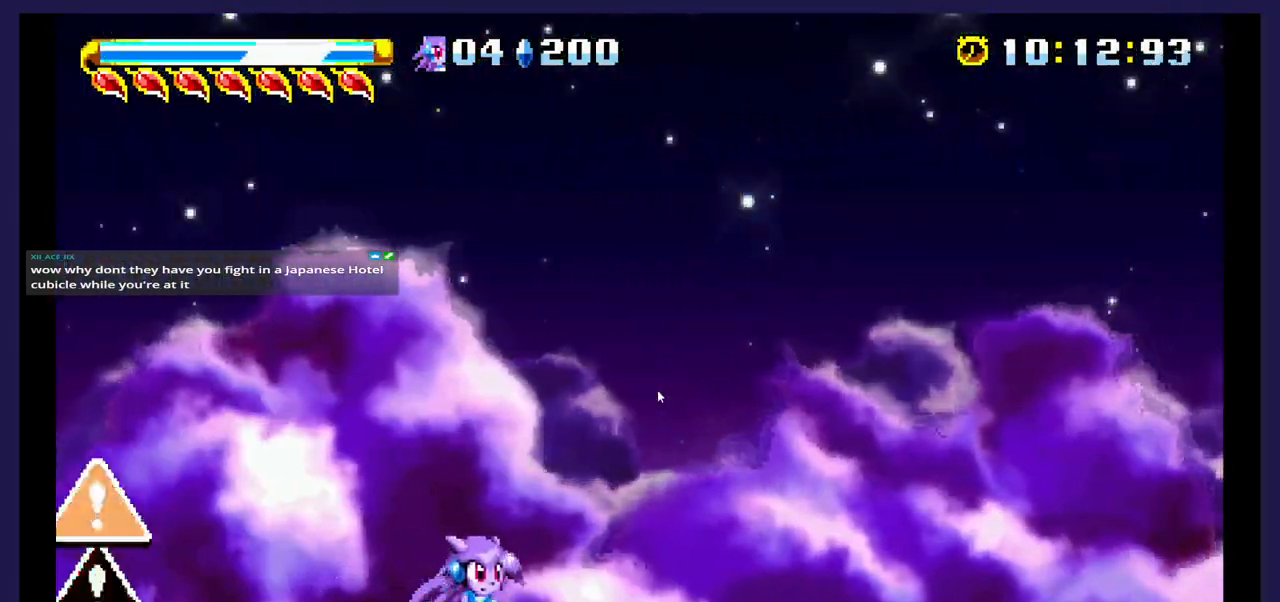
{"dt_ms": 500, "buttons": ["A", "DPAD_RIGHT"], "events": [[150, "A", "down"]]}
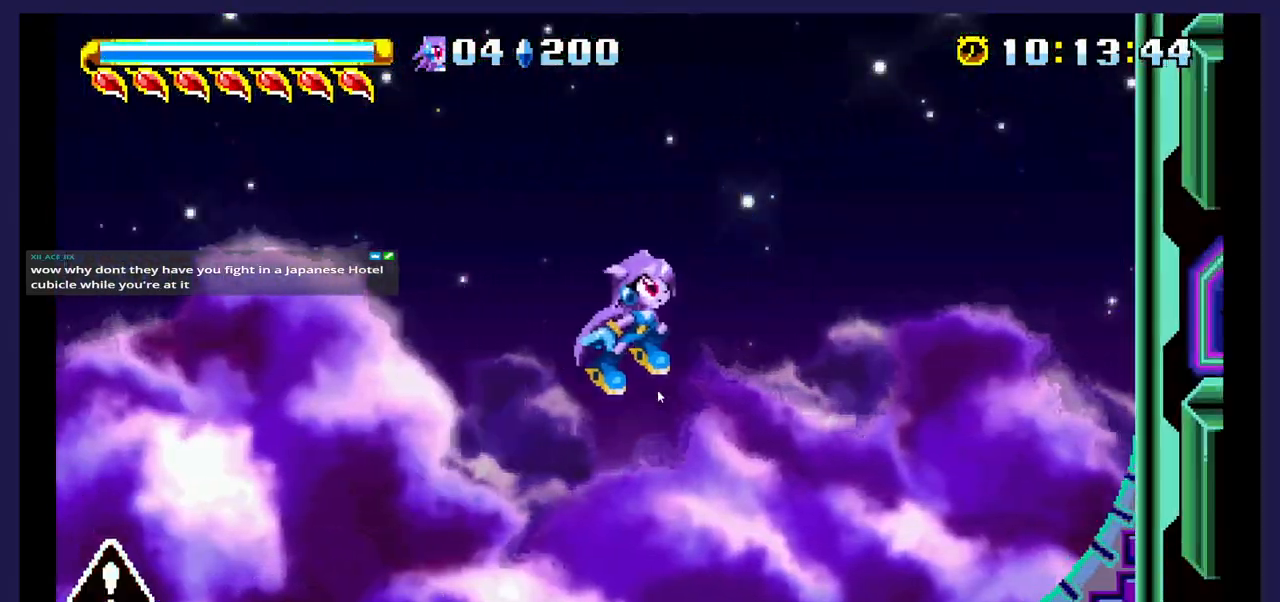
{"dt_ms": 500, "buttons": ["B", "DPAD_LEFT"], "events": [[183, "A", "up"], [183, "DPAD_RIGHT", "up"], [183, "X", "down"], [233, "DPAD_LEFT", "down"], [267, "B", "down"], [267, "X", "up"]]}
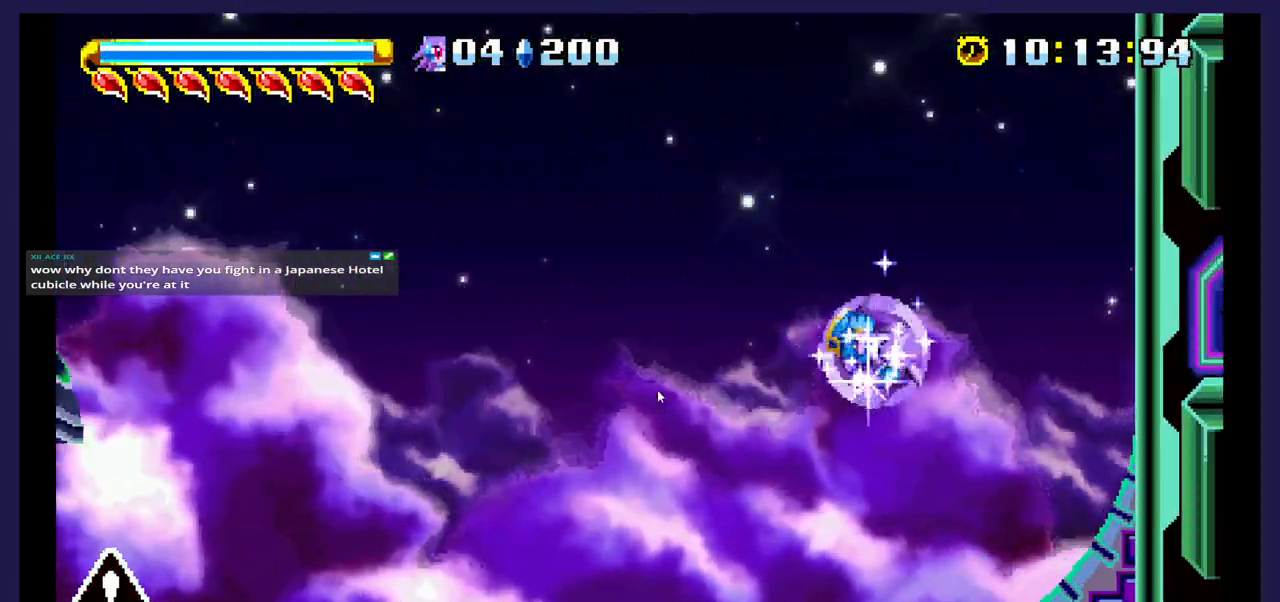
{"dt_ms": 500, "buttons": ["DPAD_LEFT"], "events": [[333, "B", "up"]]}
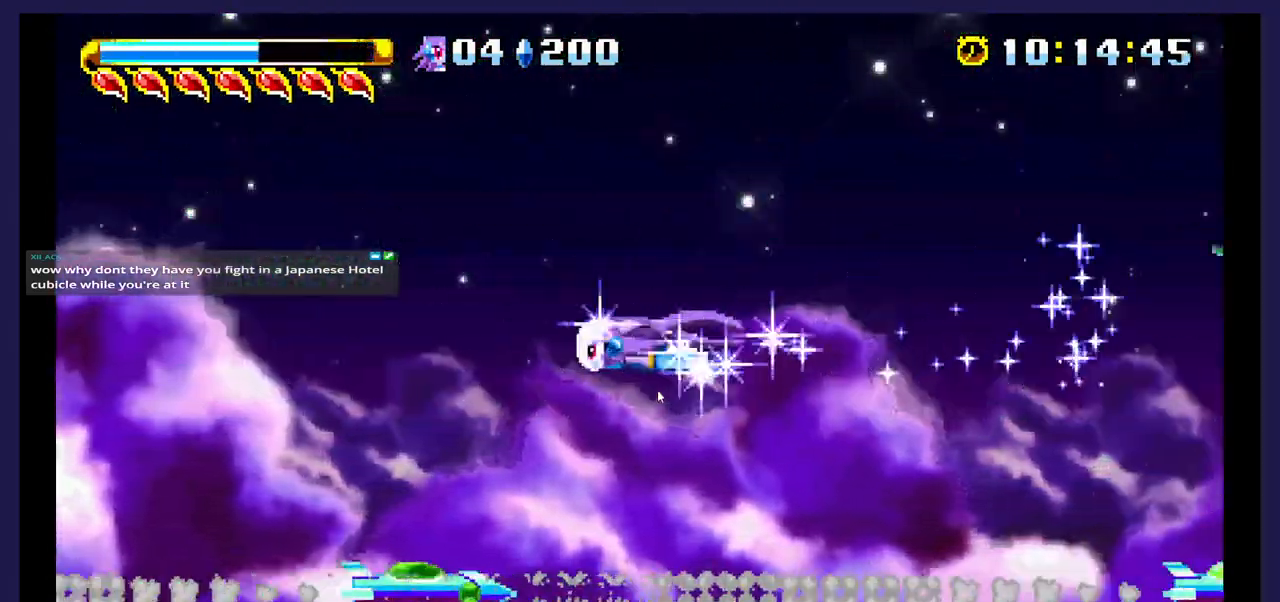
{"dt_ms": 500, "buttons": ["DPAD_LEFT"], "events": []}
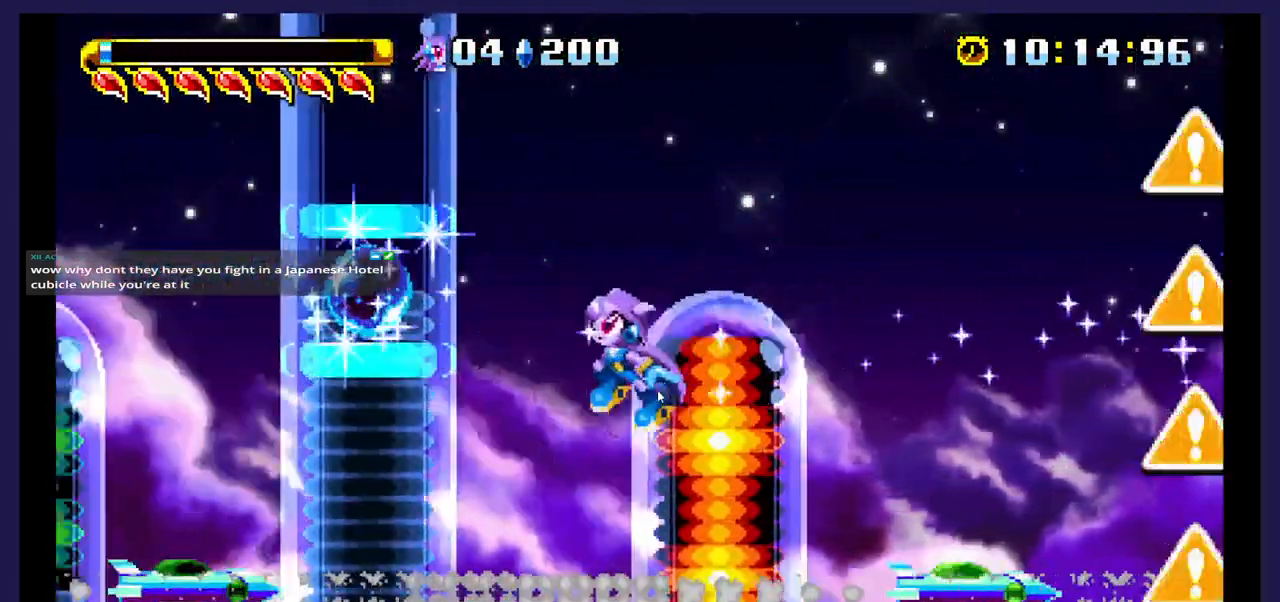
{"dt_ms": 500, "buttons": ["DPAD_LEFT"], "events": []}
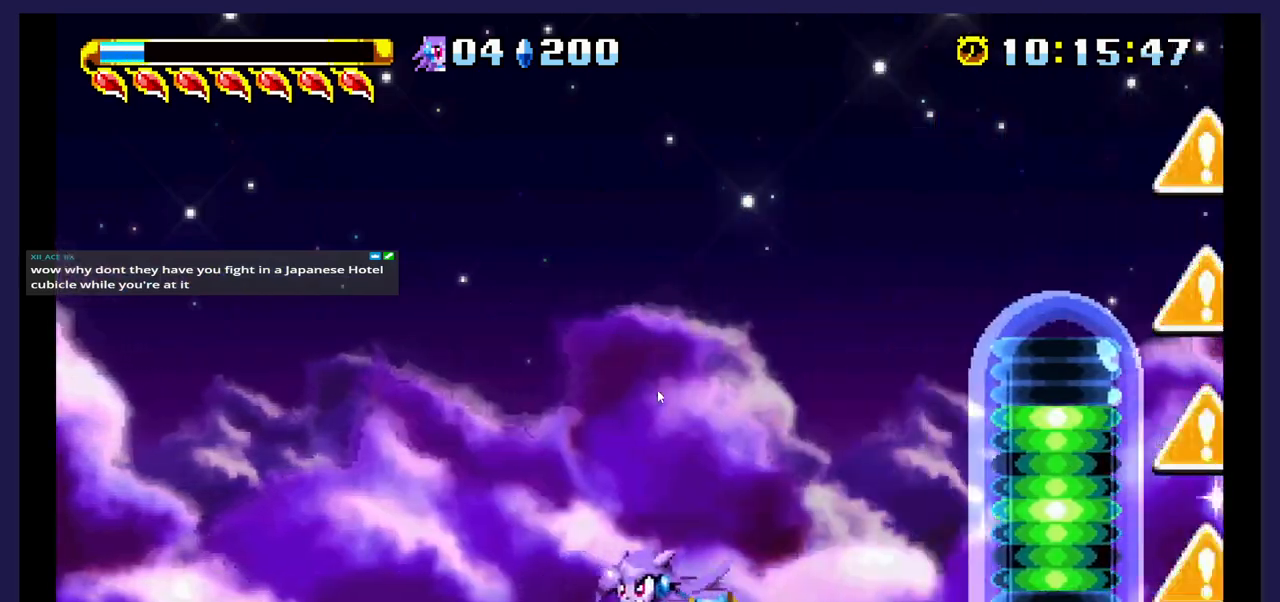
{"dt_ms": 500, "buttons": ["DPAD_LEFT"], "events": []}
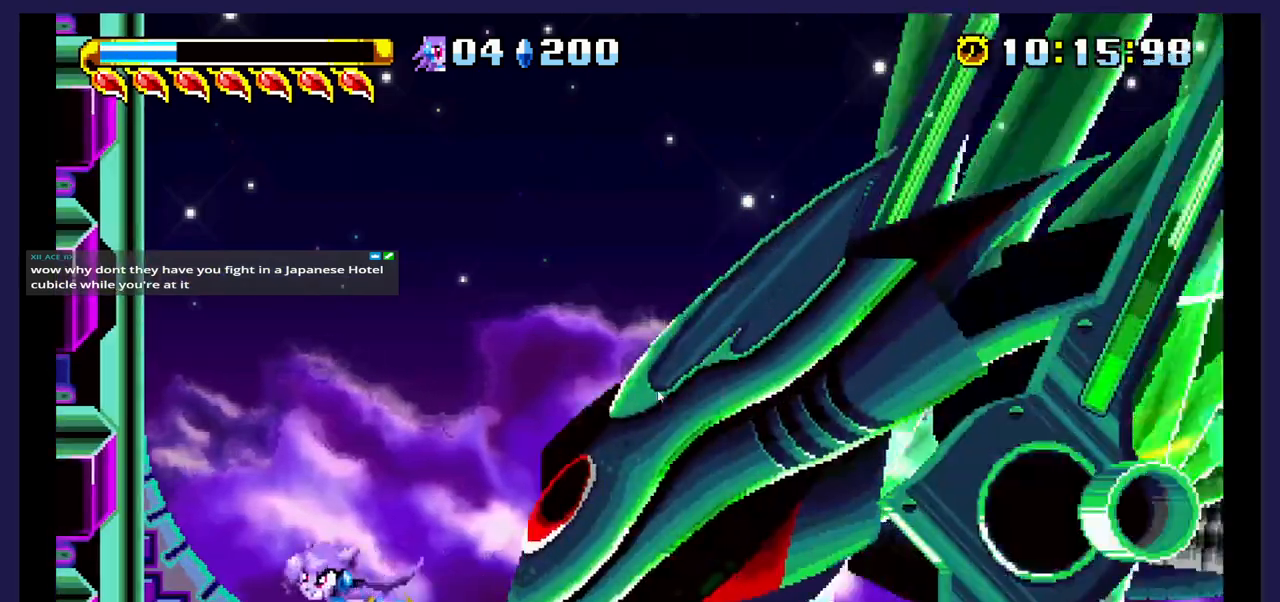
{"dt_ms": 500, "buttons": ["DPAD_LEFT"], "events": []}